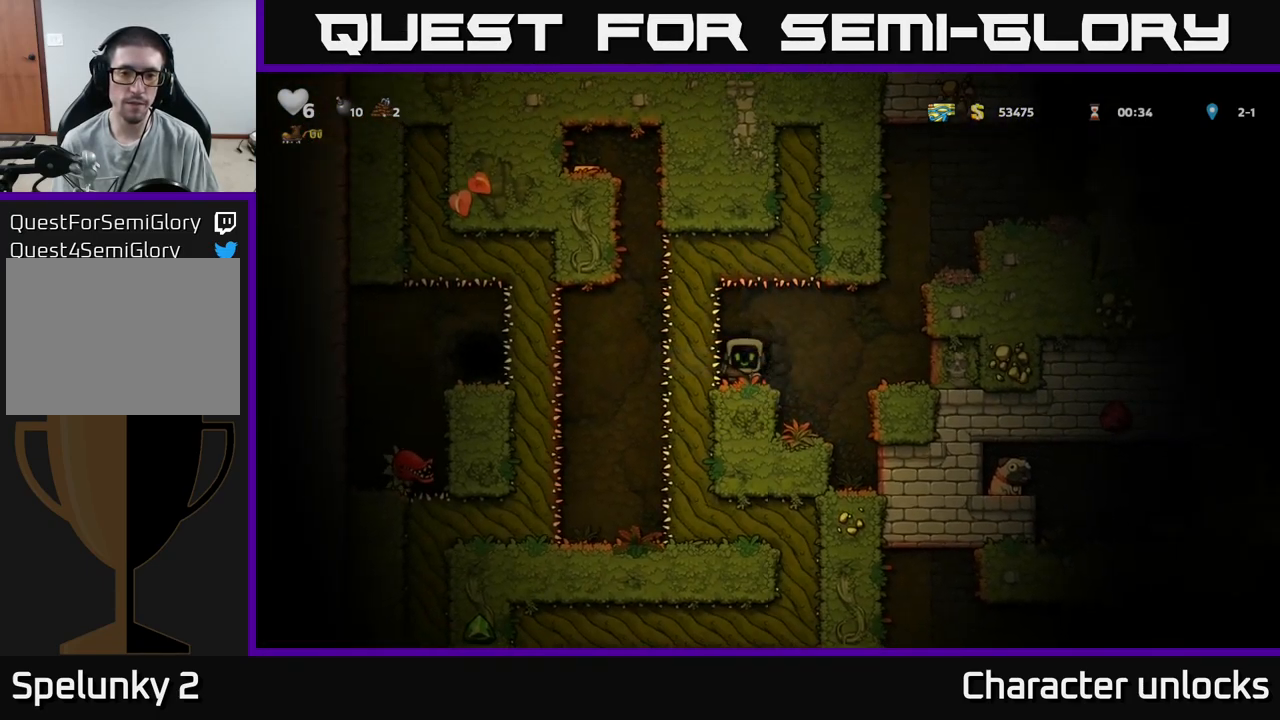
Gameplay with a controller (Xbox layout); each line is a JSON object with the inputs held at the frame after it. "events" lists button and stick changes between this image and that frame as [ms after this image, input, new state], when the widget could be followed in between. Not read: left_stick right_stick.
{"buttons": [], "events": []}
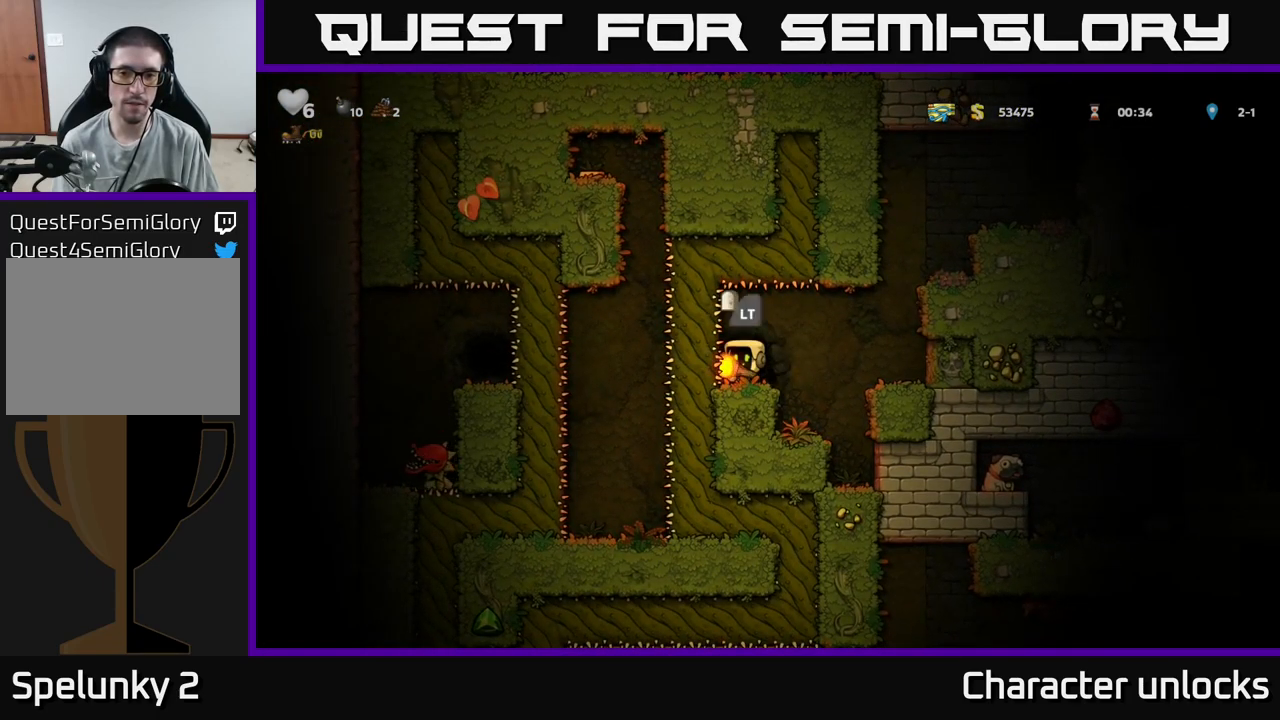
{"buttons": [], "events": [[350, "A", "down"], [350, "DPAD_RIGHT", "down"], [417, "A", "up"], [484, "DPAD_RIGHT", "up"]]}
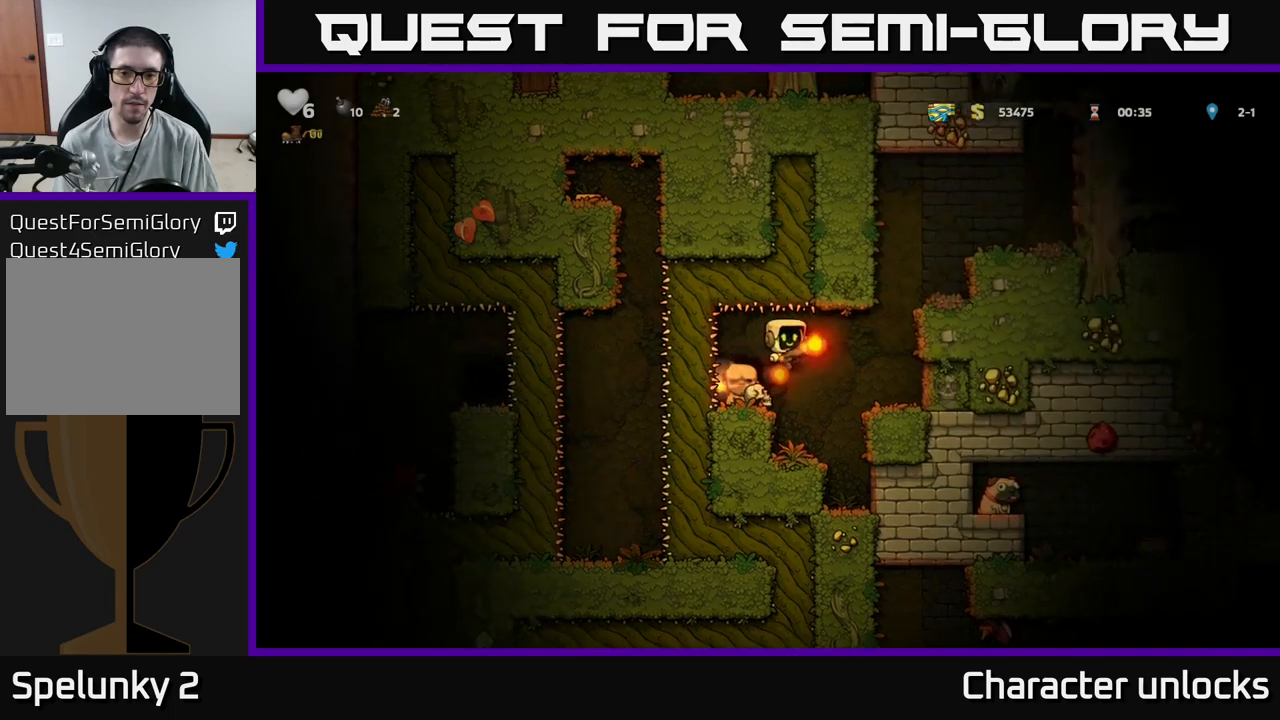
{"buttons": [], "events": []}
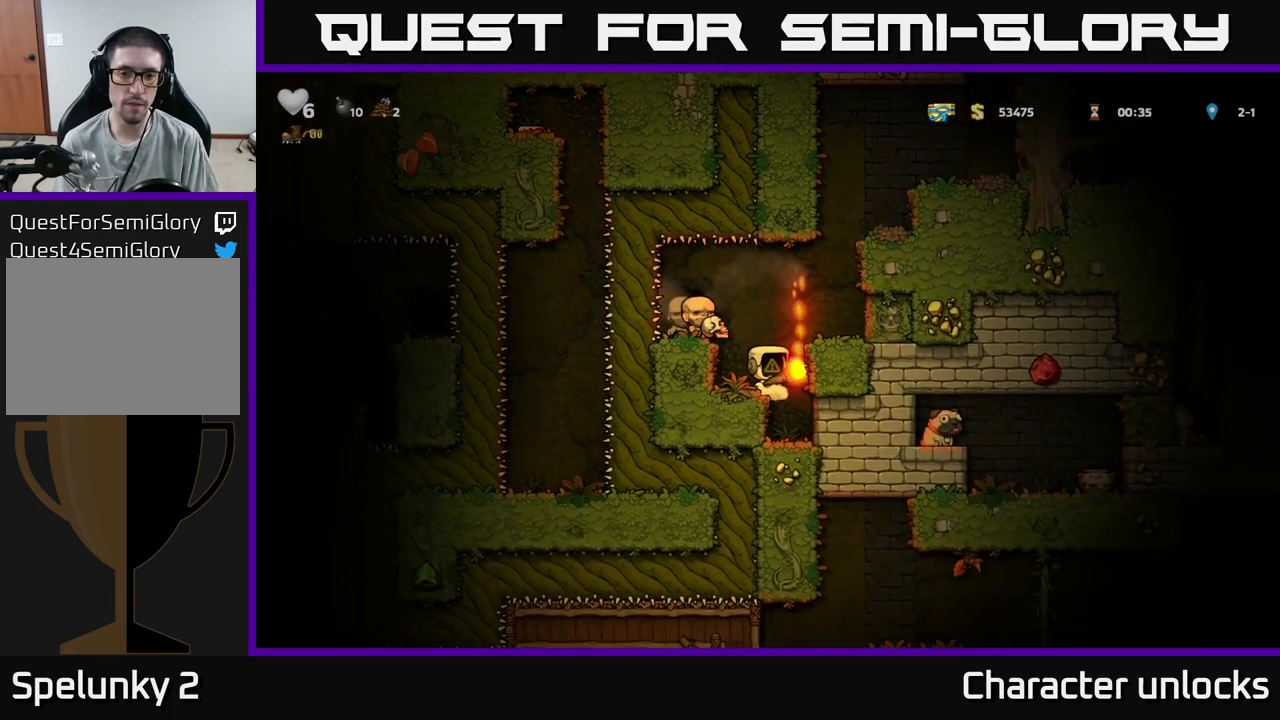
{"buttons": [], "events": [[284, "A", "down"], [317, "A", "up"], [350, "DPAD_RIGHT", "down"], [450, "DPAD_RIGHT", "up"]]}
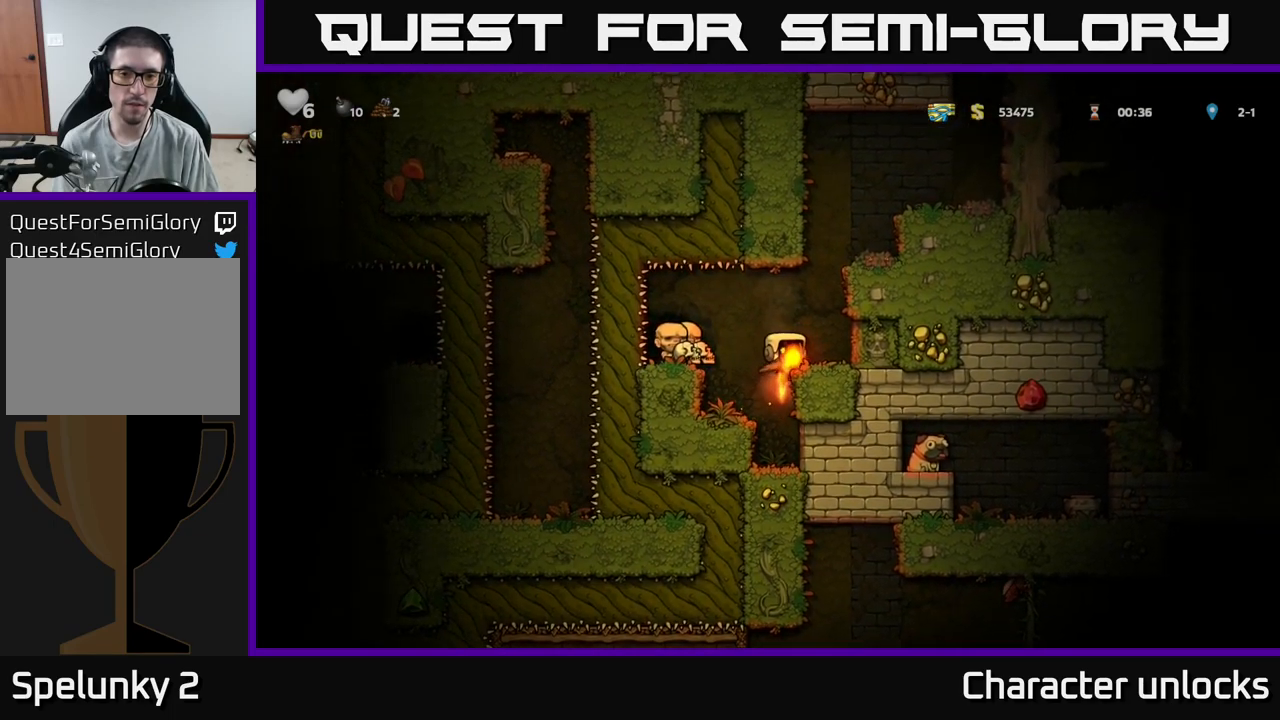
{"buttons": [], "events": []}
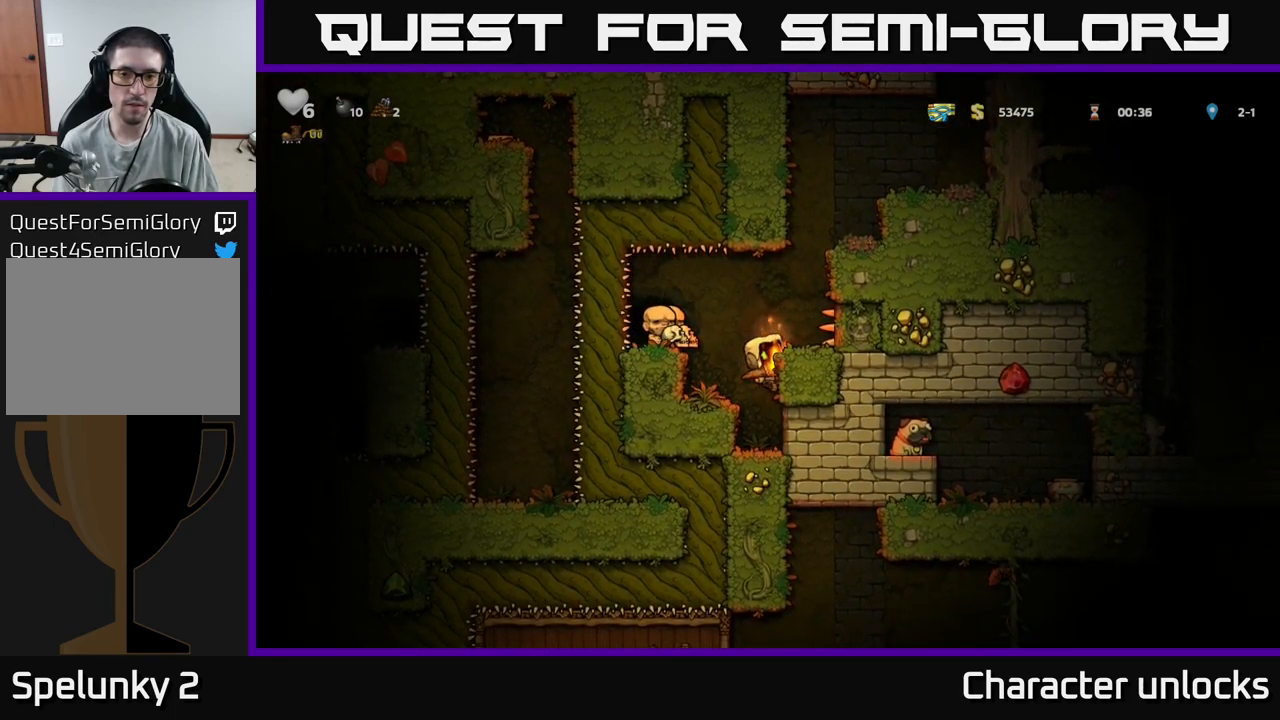
{"buttons": ["A"], "events": [[450, "A", "down"]]}
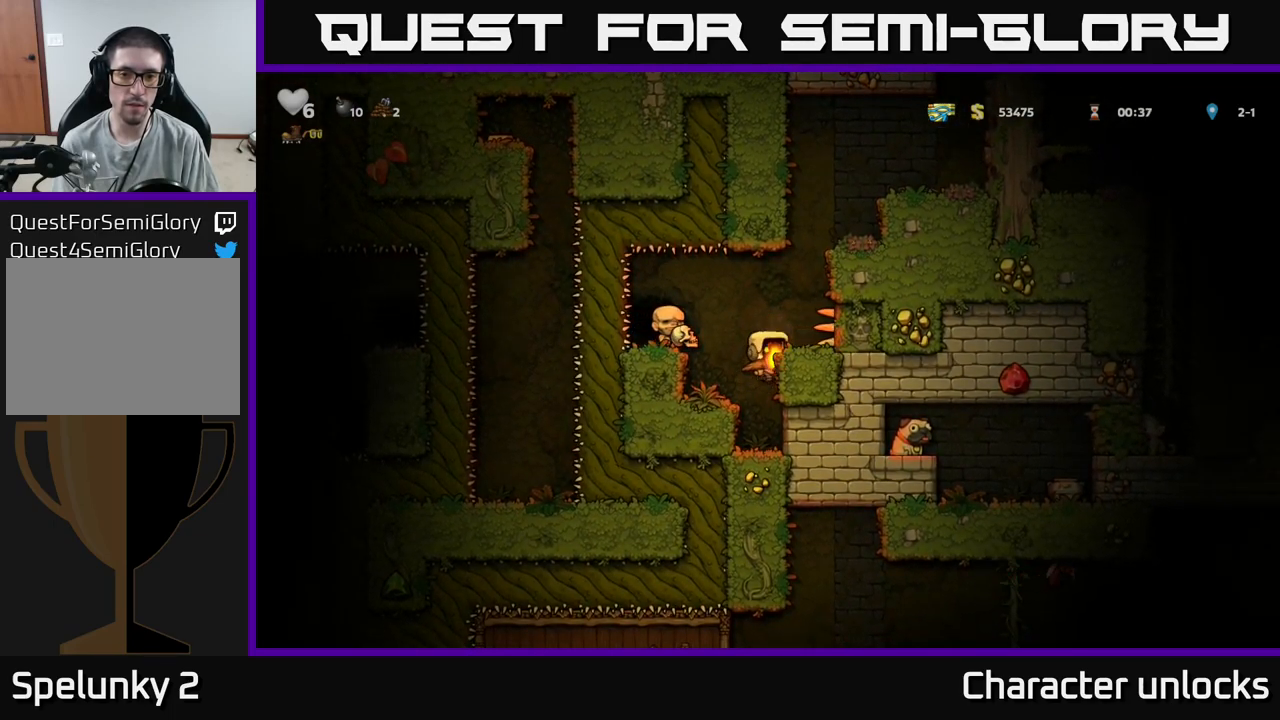
{"buttons": ["A", "DPAD_RIGHT"], "events": [[34, "A", "up"], [84, "DPAD_RIGHT", "down"], [150, "DPAD_RIGHT", "up"], [367, "A", "down"], [400, "DPAD_RIGHT", "down"]]}
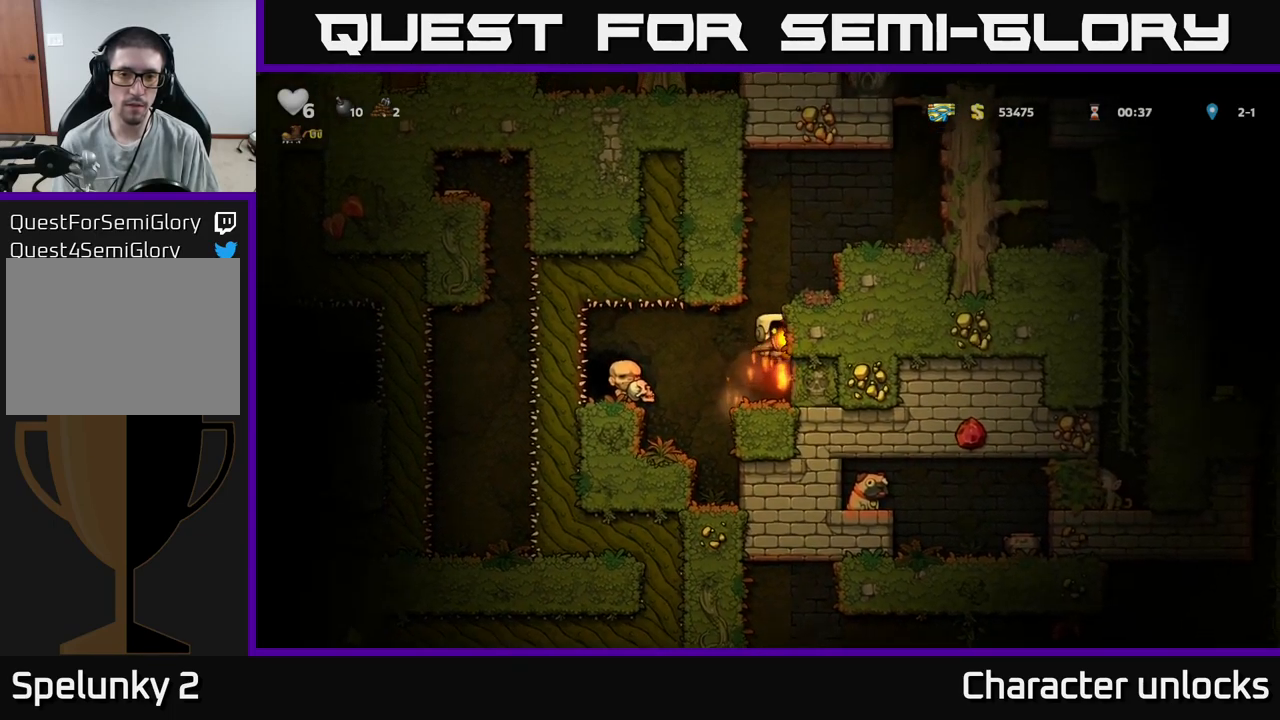
{"buttons": ["A", "DPAD_RIGHT"], "events": [[17, "A", "up"], [184, "A", "down"], [334, "A", "up"], [500, "A", "down"]]}
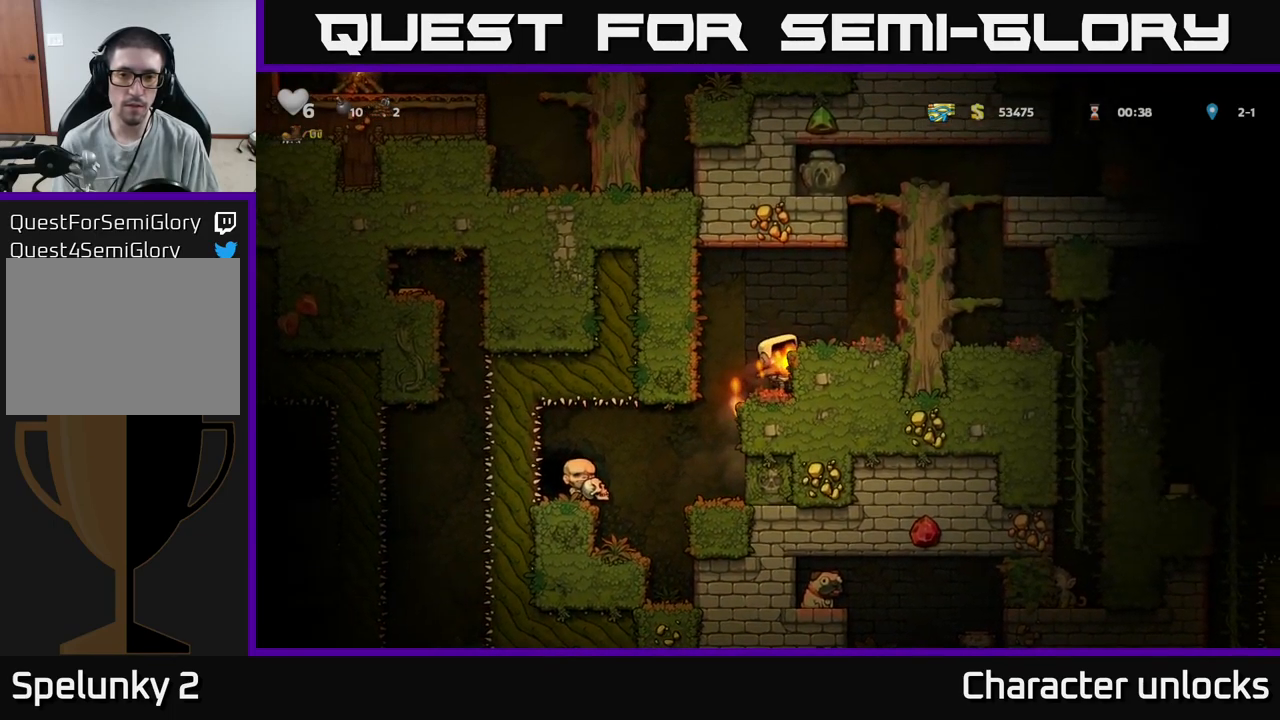
{"buttons": ["A", "DPAD_RIGHT"], "events": [[134, "A", "up"], [350, "A", "down"]]}
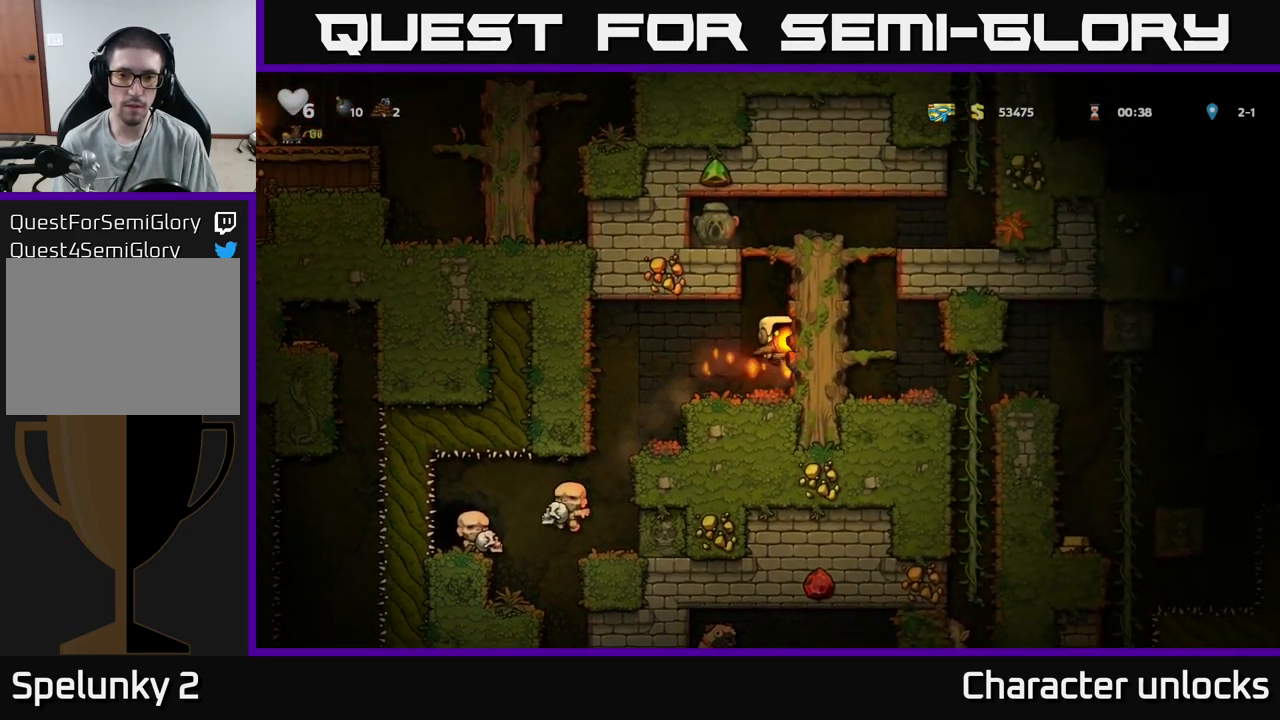
{"buttons": ["A", "DPAD_RIGHT"], "events": [[34, "A", "up"], [134, "A", "down"], [300, "A", "up"], [484, "A", "down"]]}
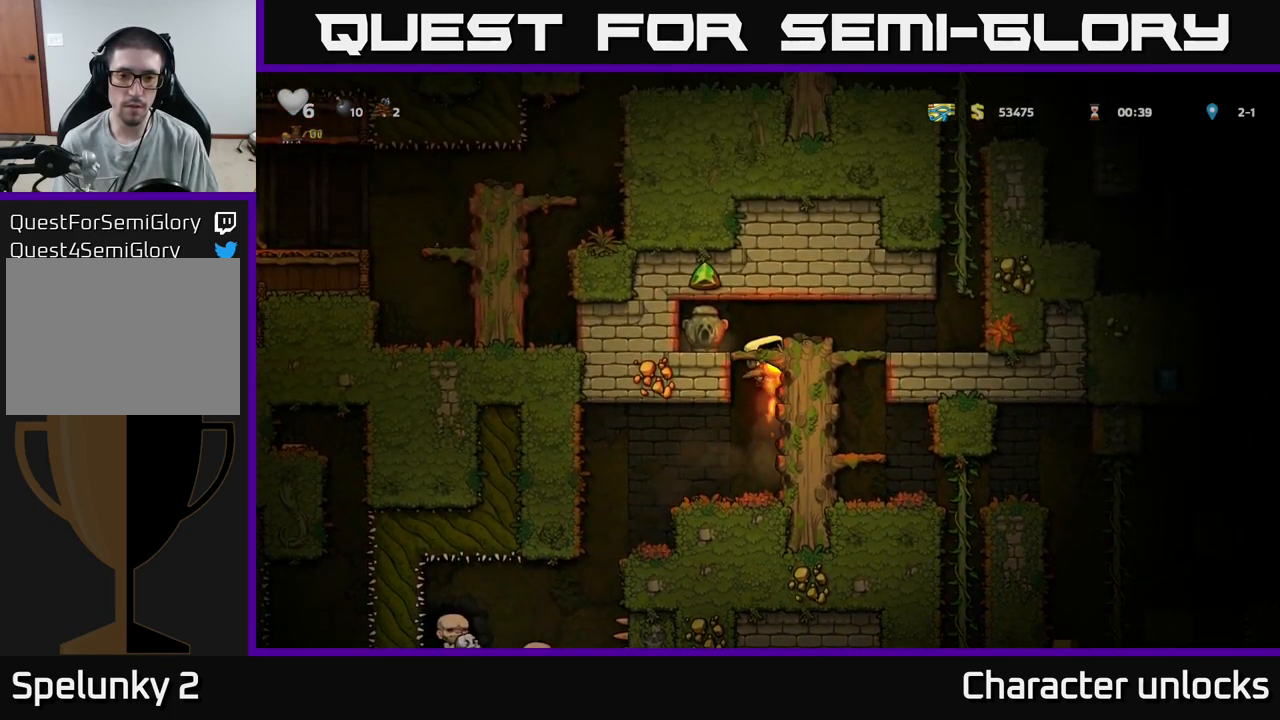
{"buttons": ["DPAD_LEFT"], "events": [[117, "A", "up"], [350, "DPAD_RIGHT", "up"], [384, "DPAD_LEFT", "down"]]}
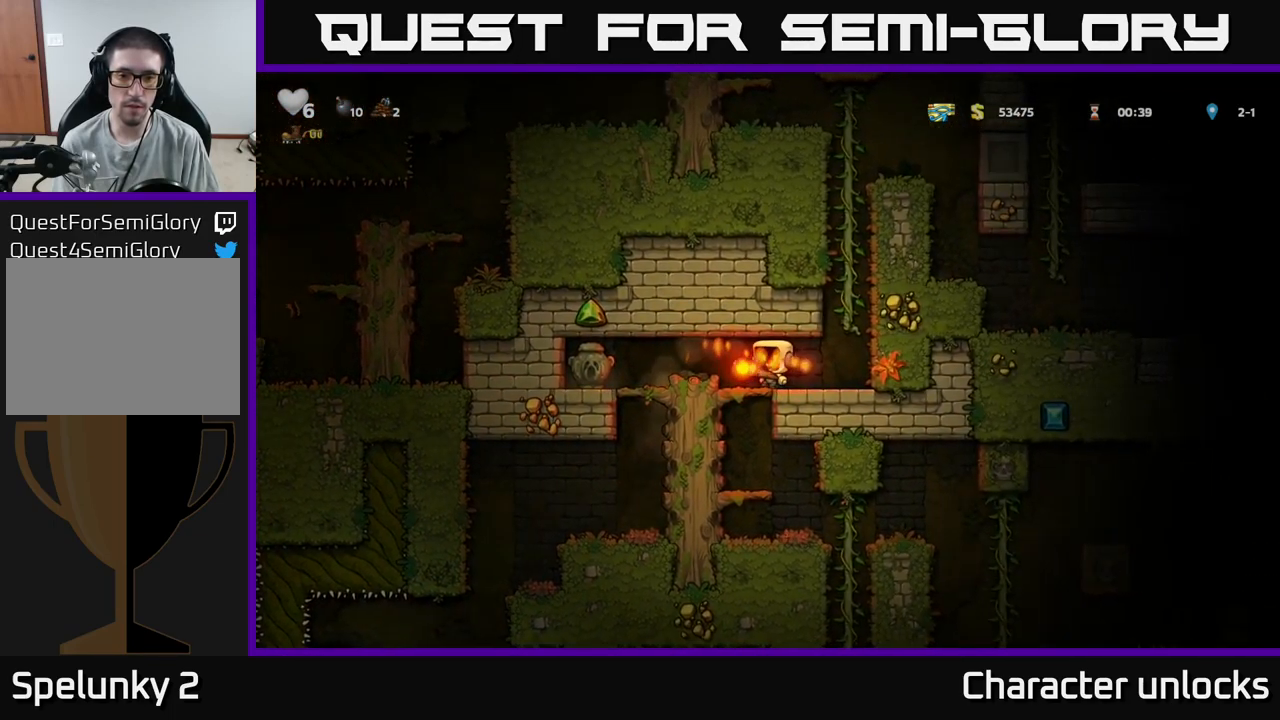
{"buttons": [], "events": [[17, "DPAD_LEFT", "up"], [117, "DPAD_DOWN", "down"], [250, "A", "down"], [316, "A", "up"], [500, "DPAD_DOWN", "up"]]}
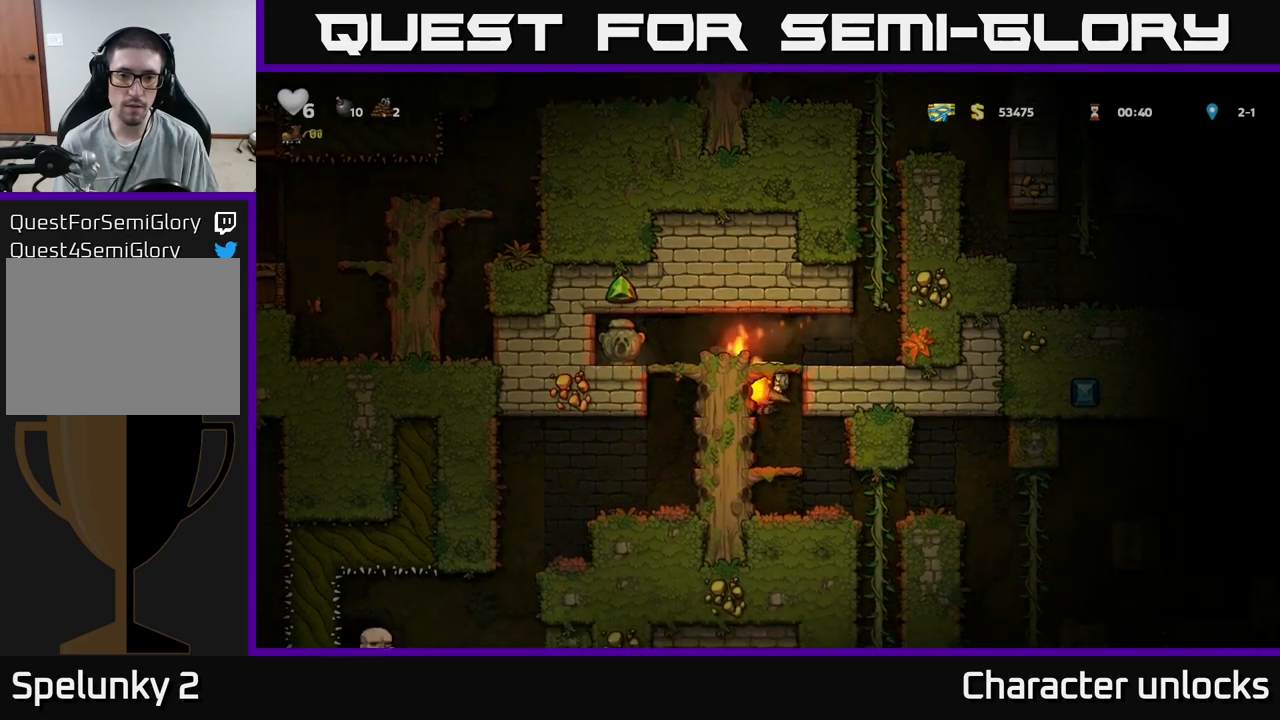
{"buttons": [], "events": [[66, "DPAD_RIGHT", "down"], [83, "DPAD_DOWN", "down"], [116, "DPAD_RIGHT", "up"], [183, "A", "down"], [300, "A", "up"], [400, "DPAD_DOWN", "up"]]}
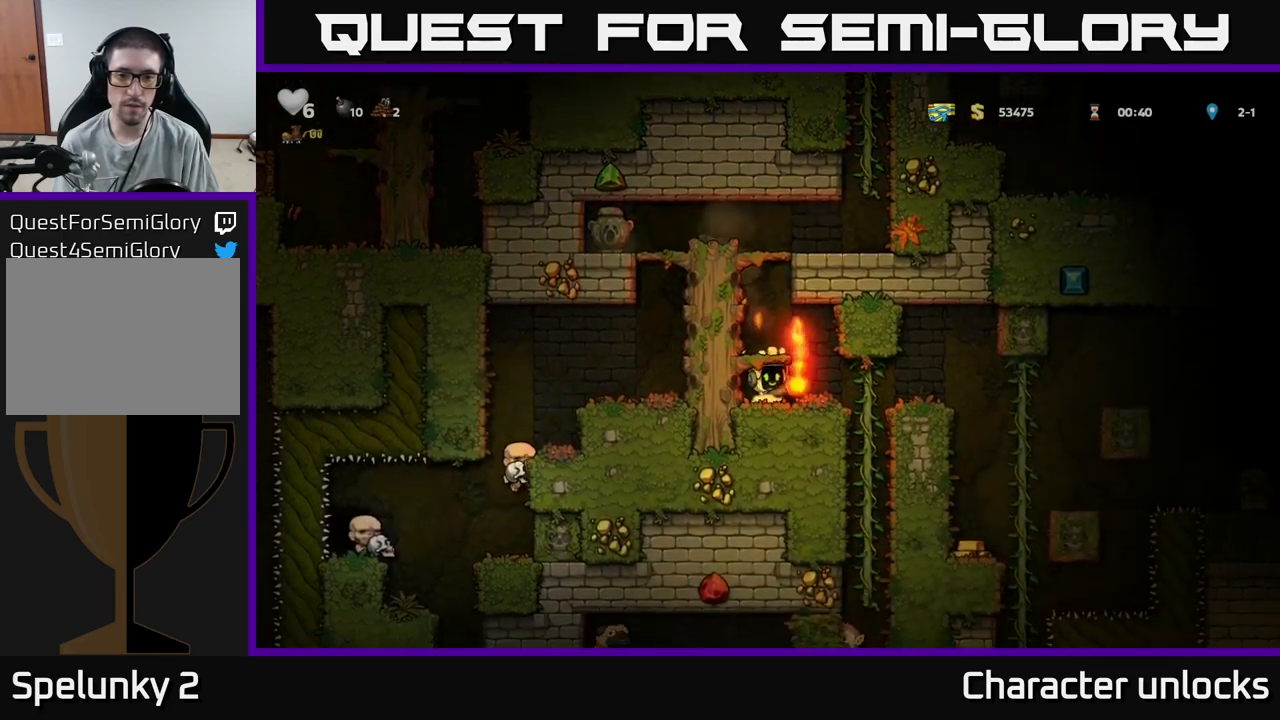
{"buttons": ["A", "DPAD_DOWN"], "events": [[66, "DPAD_RIGHT", "down"], [300, "DPAD_RIGHT", "up"], [300, "DPAD_UP", "down"], [400, "DPAD_UP", "up"], [433, "DPAD_DOWN", "down"], [500, "A", "down"]]}
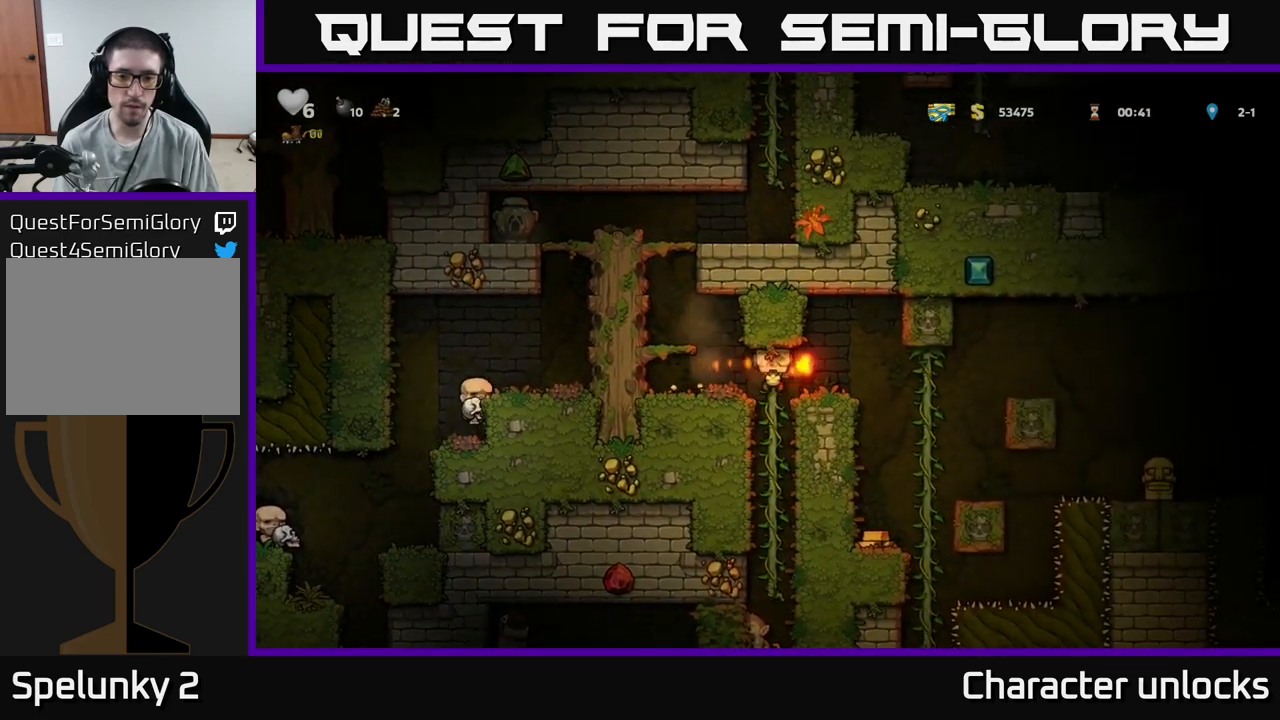
{"buttons": [], "events": [[100, "A", "up"], [133, "DPAD_DOWN", "up"]]}
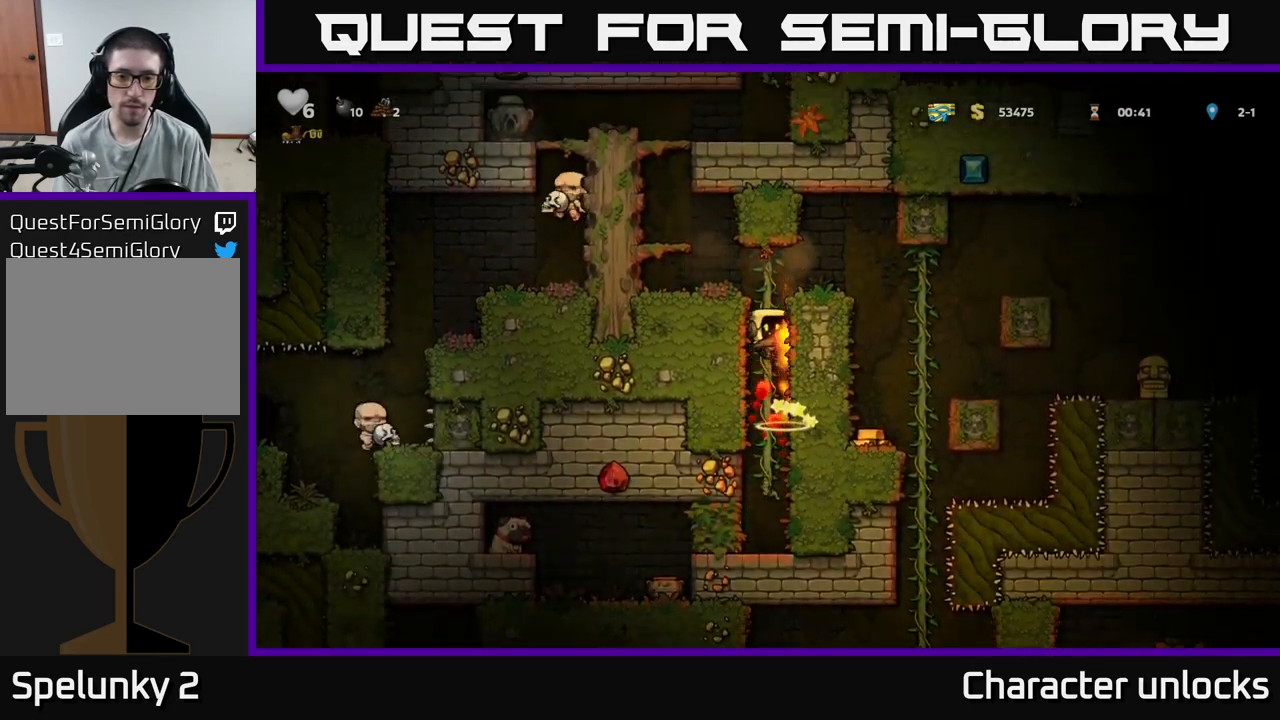
{"buttons": [], "events": []}
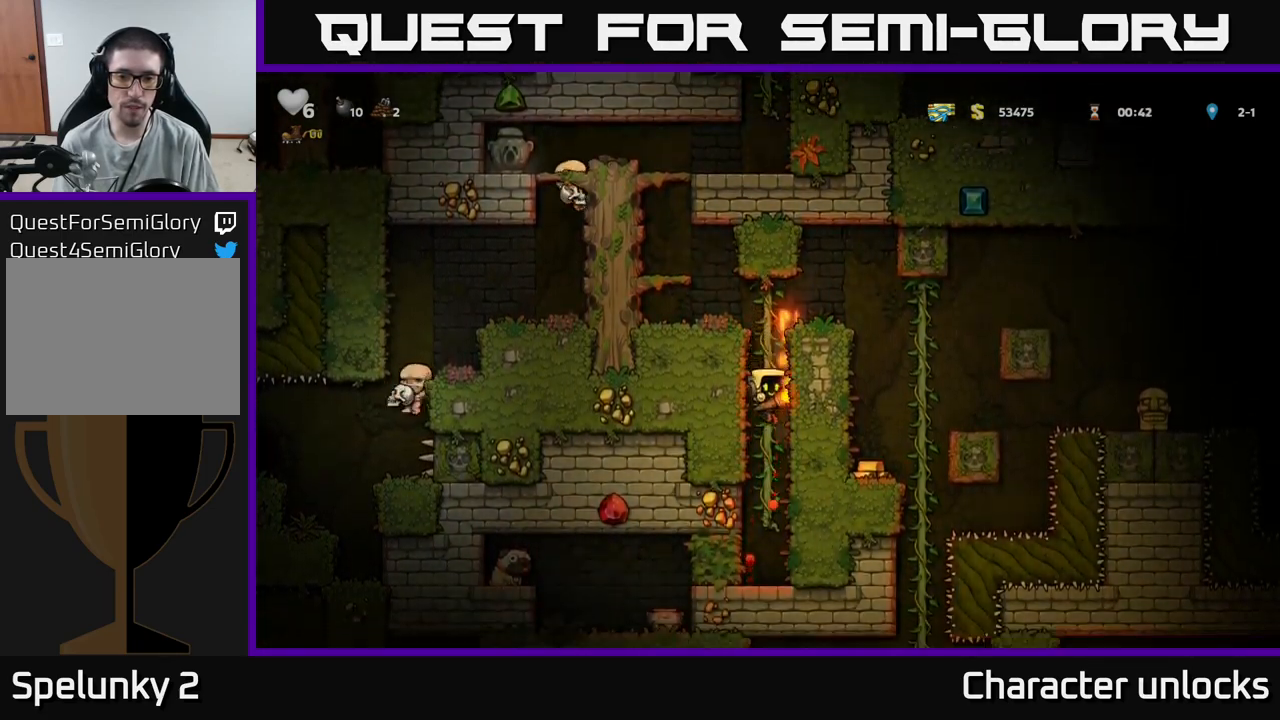
{"buttons": [], "events": [[150, "DPAD_LEFT", "down"], [266, "DPAD_LEFT", "up"], [366, "DPAD_RIGHT", "down"], [500, "DPAD_RIGHT", "up"]]}
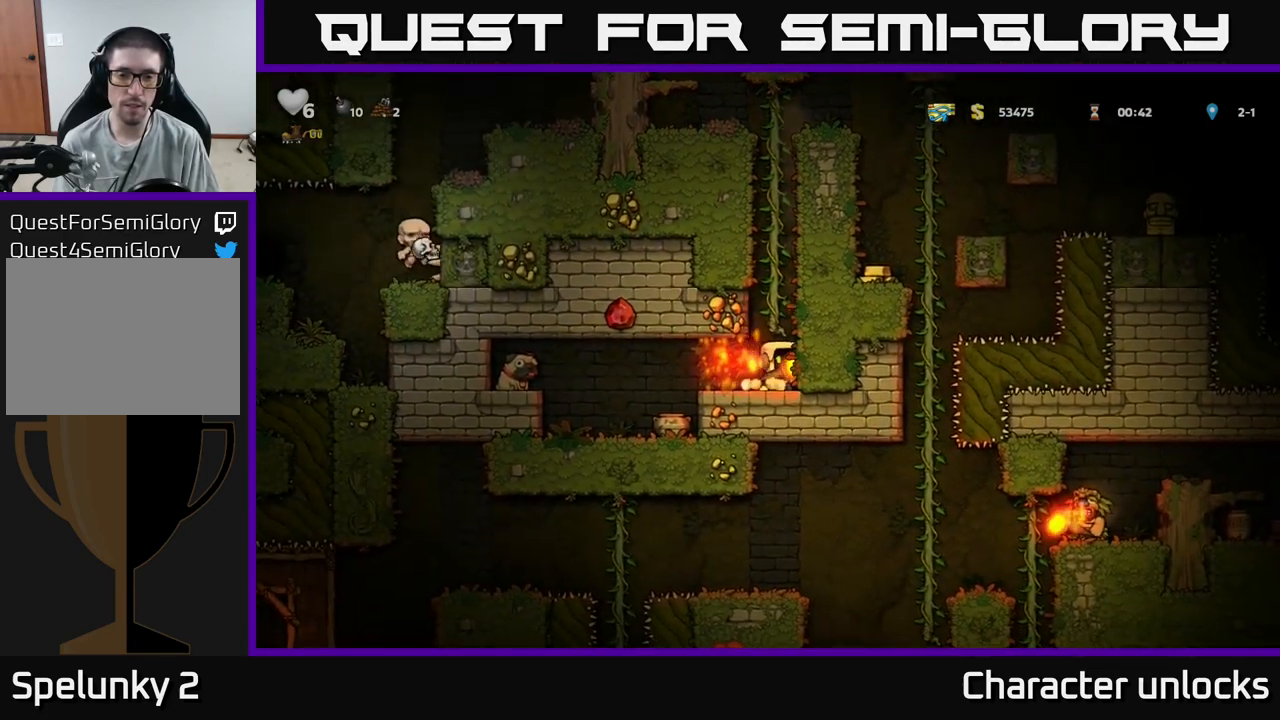
{"buttons": [], "events": []}
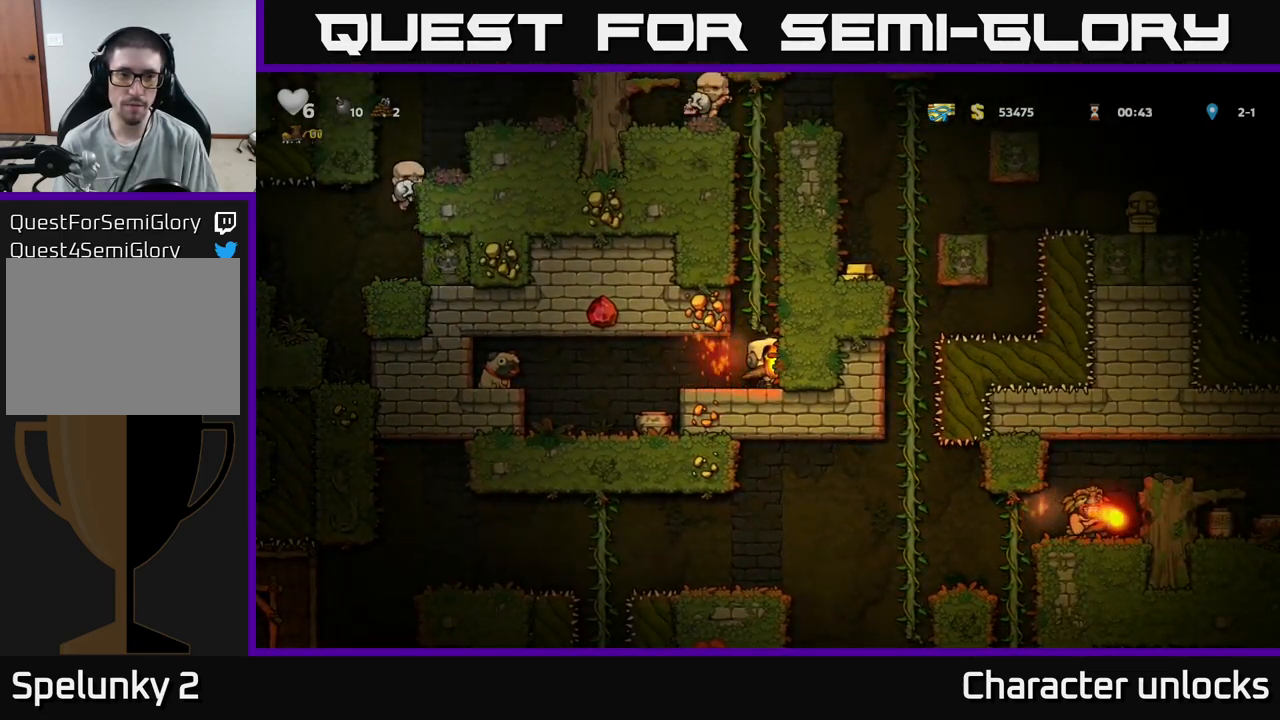
{"buttons": [], "events": []}
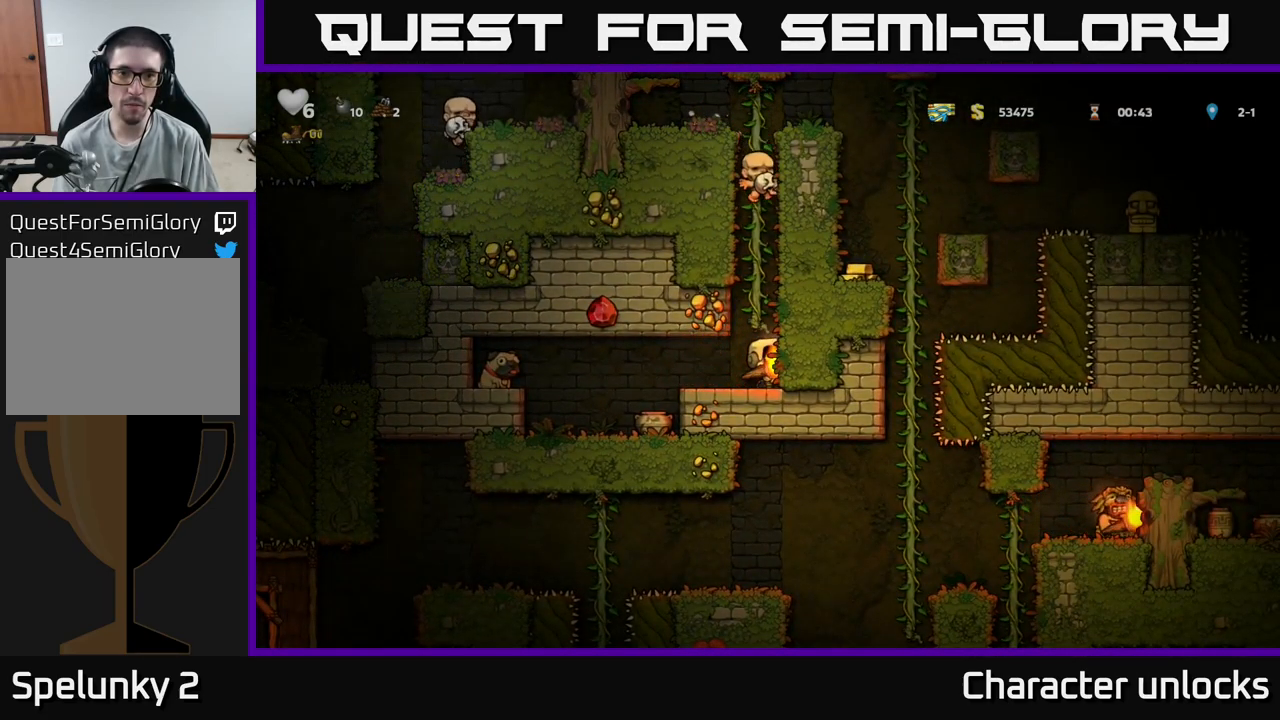
{"buttons": ["DPAD_LEFT"], "events": [[233, "DPAD_LEFT", "down"]]}
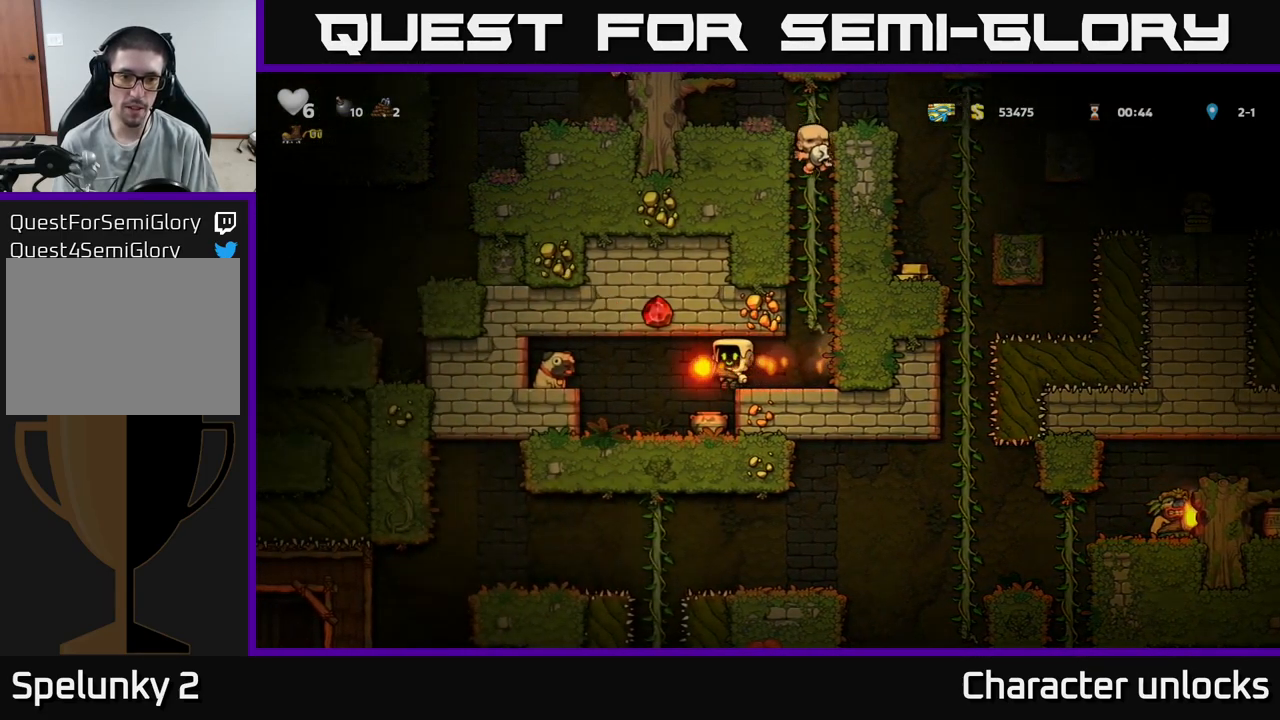
{"buttons": [], "events": [[150, "DPAD_LEFT", "up"], [183, "DPAD_RIGHT", "down"], [266, "DPAD_RIGHT", "up"], [350, "X", "down"], [416, "X", "up"]]}
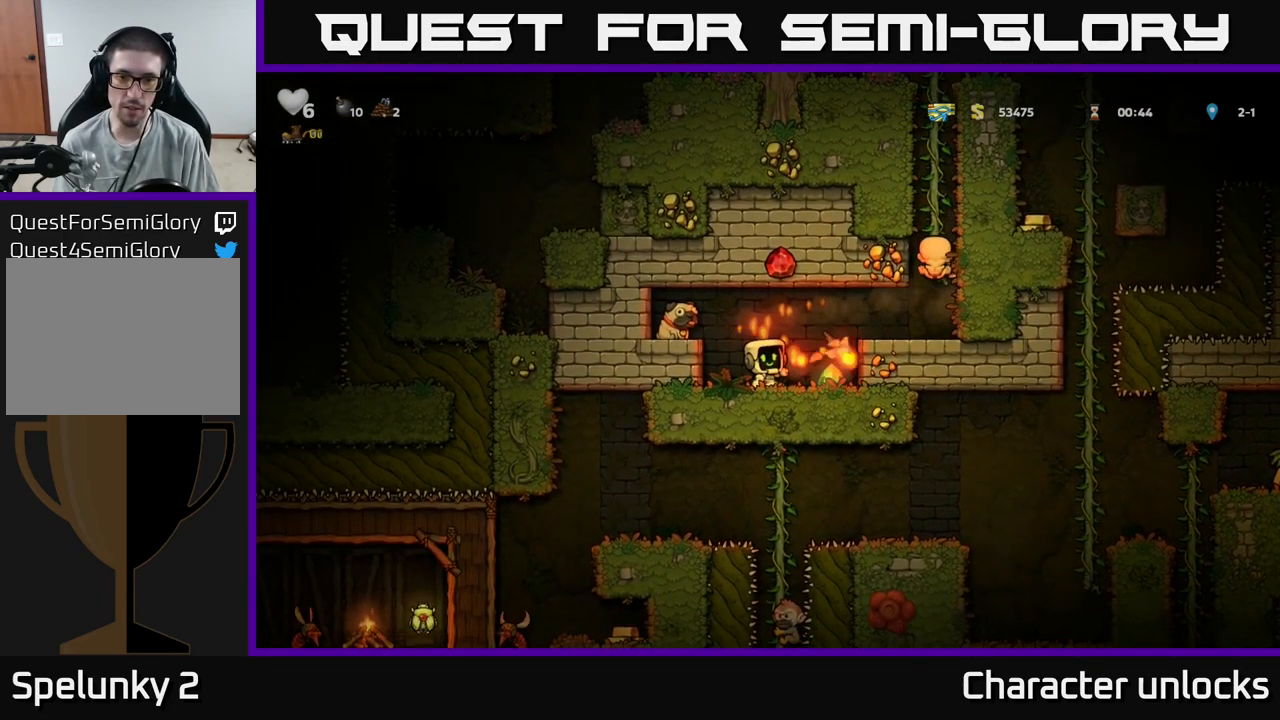
{"buttons": ["DPAD_RIGHT"], "events": [[83, "DPAD_LEFT", "down"], [200, "DPAD_LEFT", "up"], [500, "DPAD_RIGHT", "down"]]}
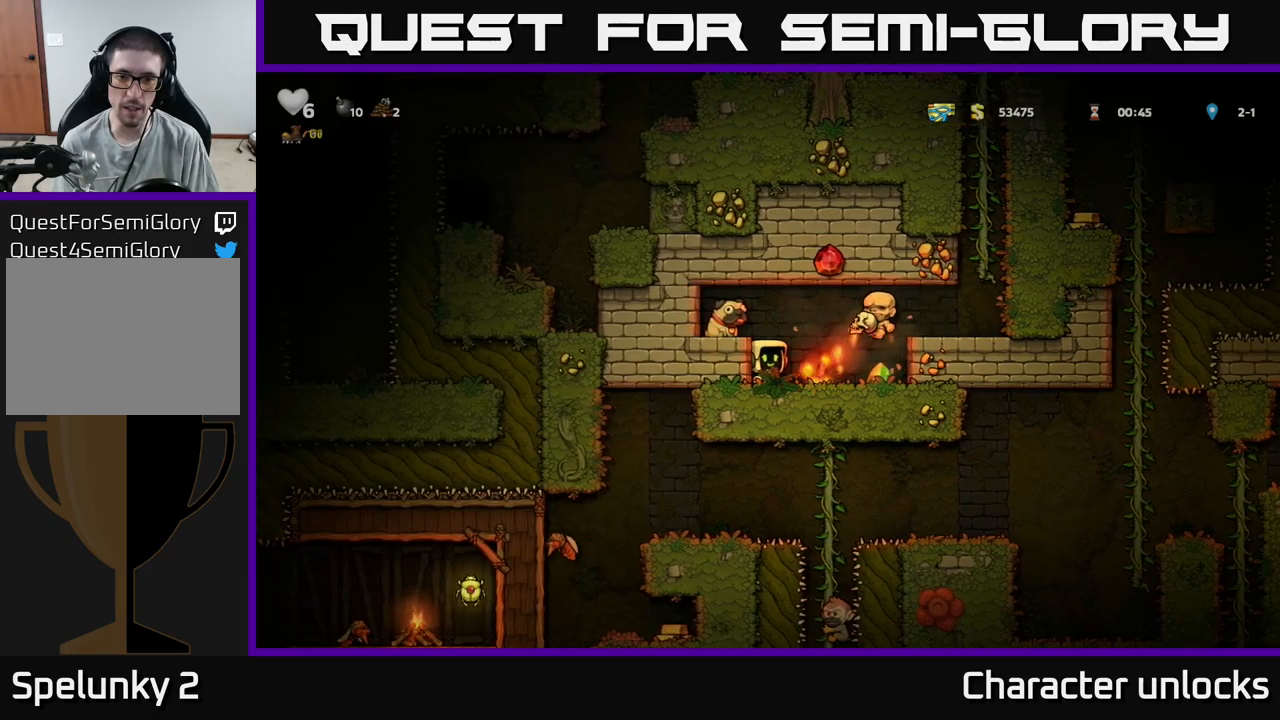
{"buttons": ["DPAD_LEFT"], "events": [[300, "DPAD_RIGHT", "up"], [367, "DPAD_LEFT", "down"]]}
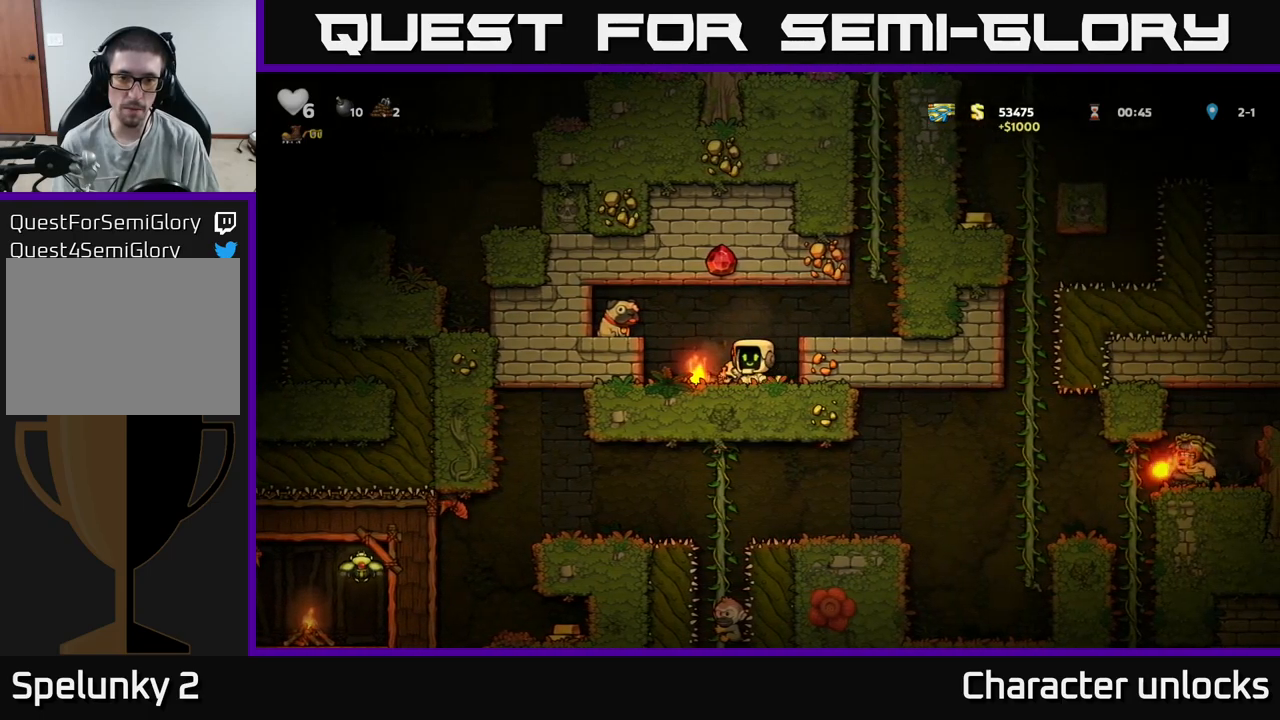
{"buttons": ["X", "DPAD_DOWN"], "events": [[33, "A", "down"], [200, "A", "up"], [283, "DPAD_DOWN", "down"], [283, "DPAD_LEFT", "up"], [450, "X", "down"]]}
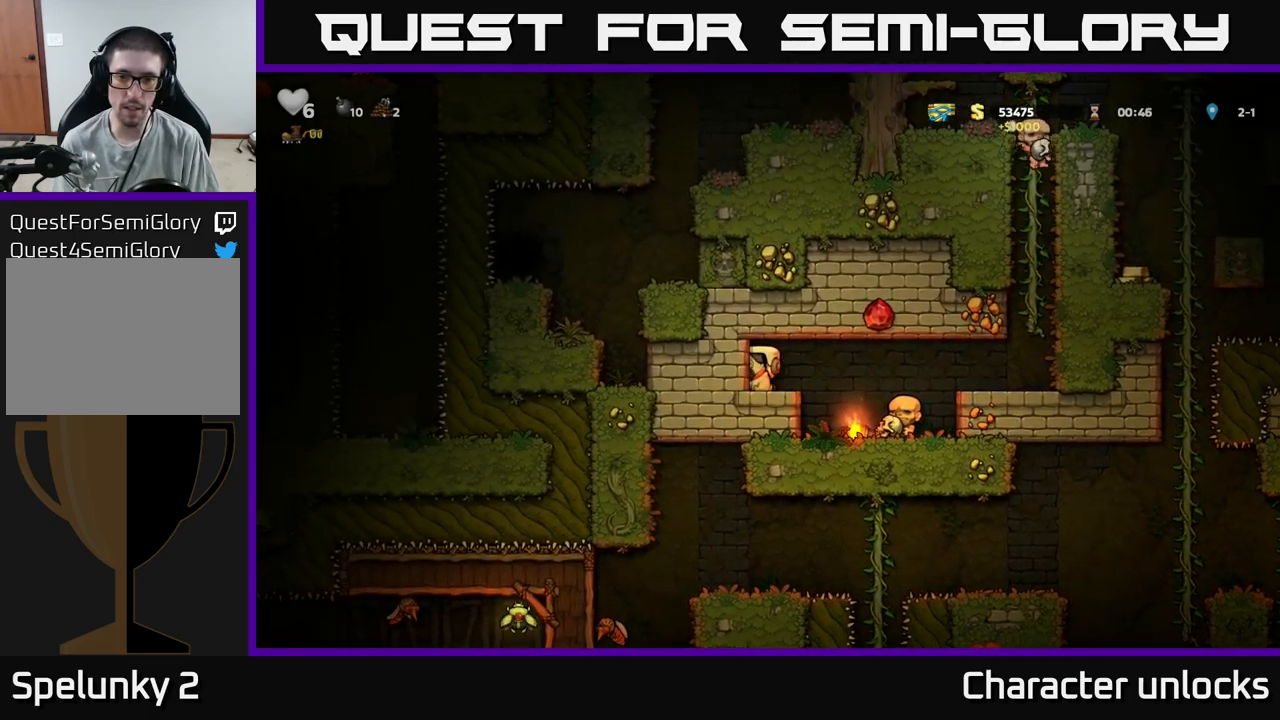
{"buttons": ["DPAD_RIGHT"], "events": [[17, "DPAD_DOWN", "up"], [67, "DPAD_RIGHT", "down"], [67, "X", "up"], [250, "A", "down"], [417, "A", "up"]]}
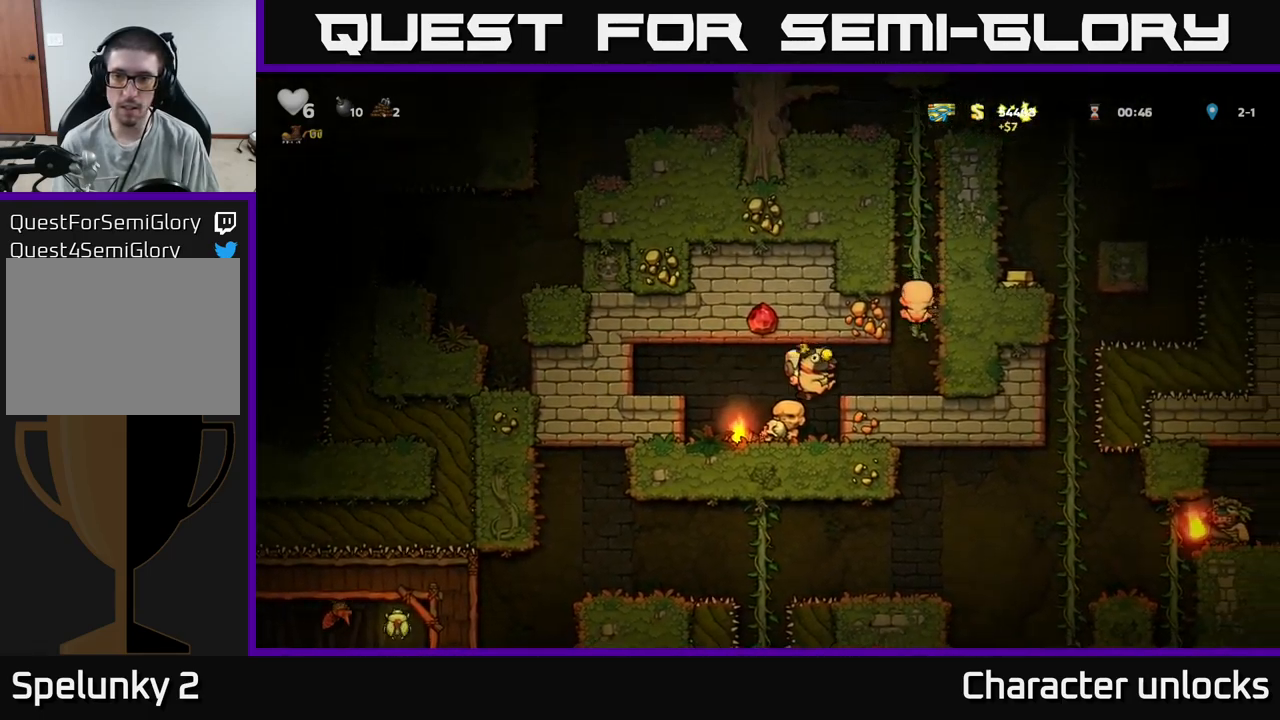
{"buttons": ["DPAD_RIGHT"], "events": [[133, "A", "down"], [267, "A", "up"]]}
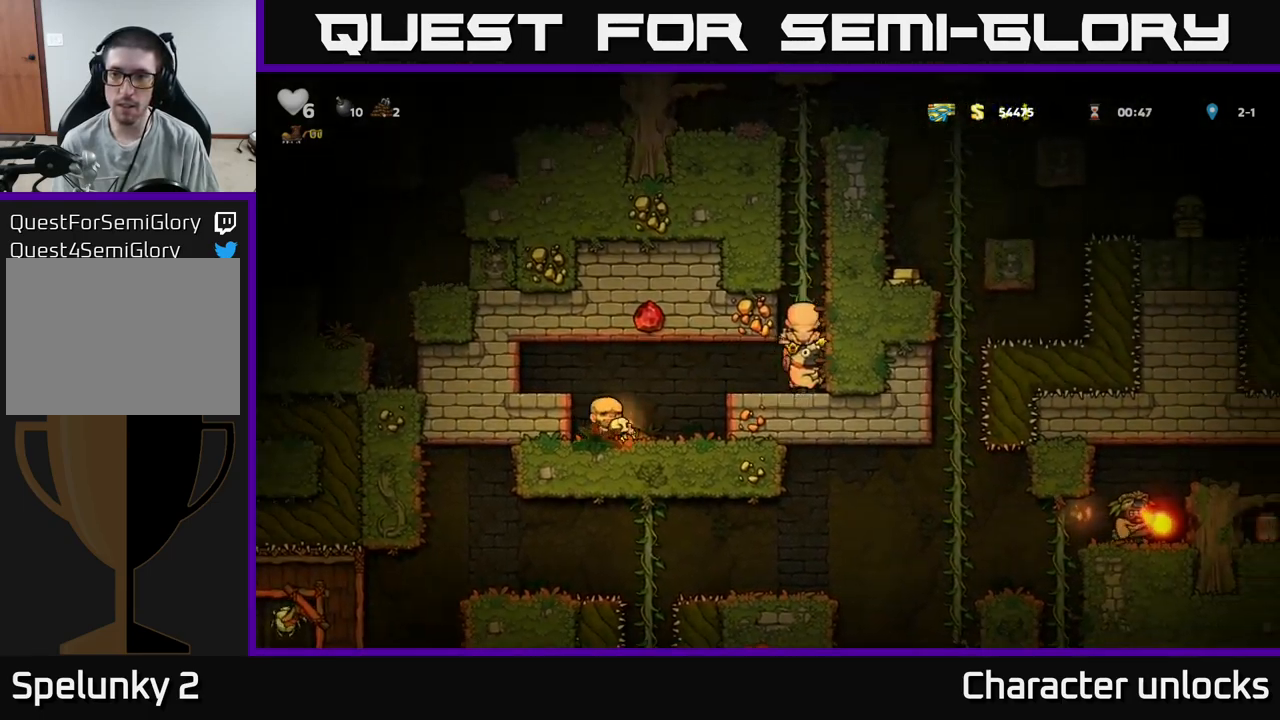
{"buttons": ["DPAD_UP"], "events": [[17, "DPAD_RIGHT", "up"], [17, "DPAD_UP", "down"], [300, "A", "down"], [450, "A", "up"]]}
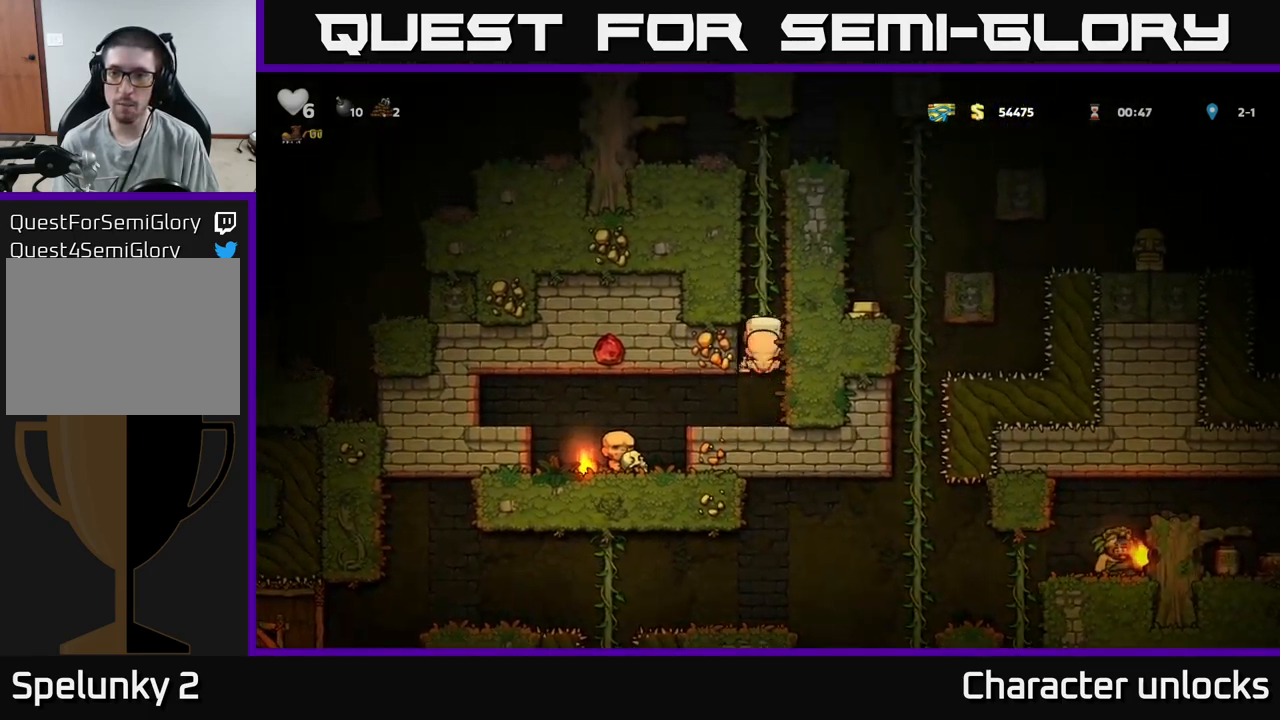
{"buttons": ["DPAD_UP"], "events": [[217, "A", "down"], [333, "A", "up"]]}
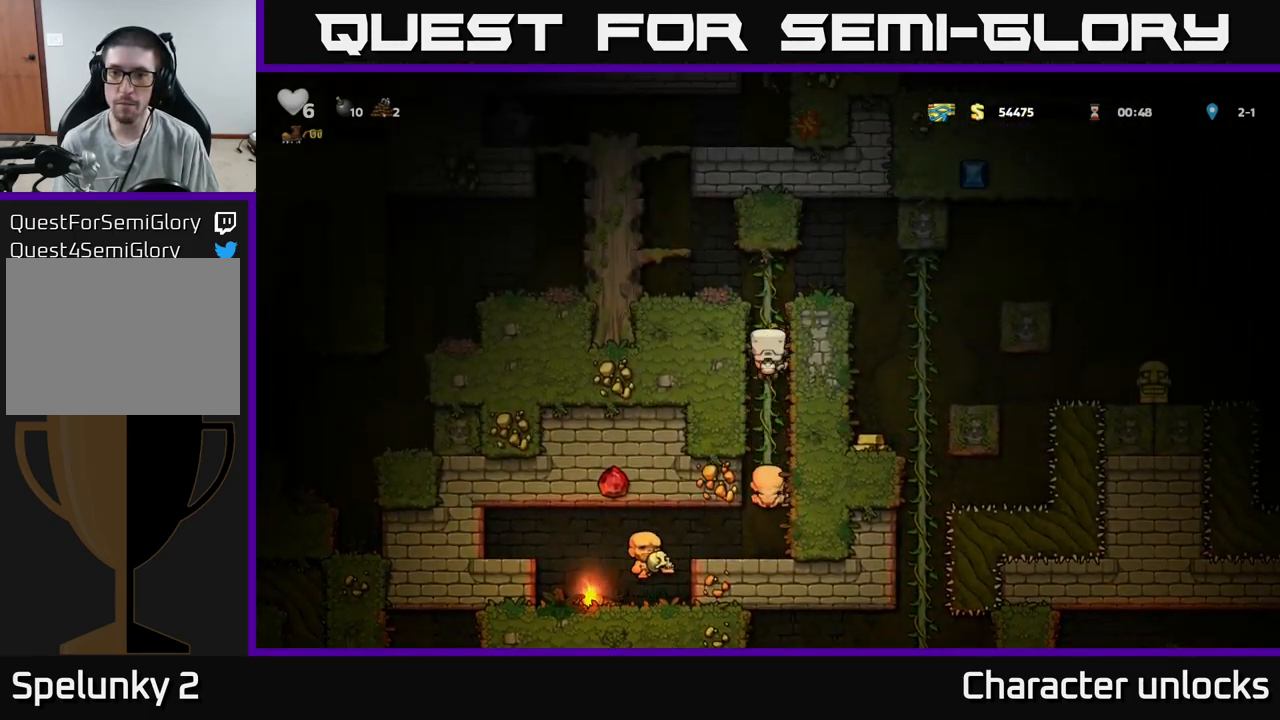
{"buttons": ["DPAD_RIGHT"], "events": [[83, "DPAD_UP", "up"], [233, "A", "down"], [267, "DPAD_RIGHT", "down"], [417, "A", "up"]]}
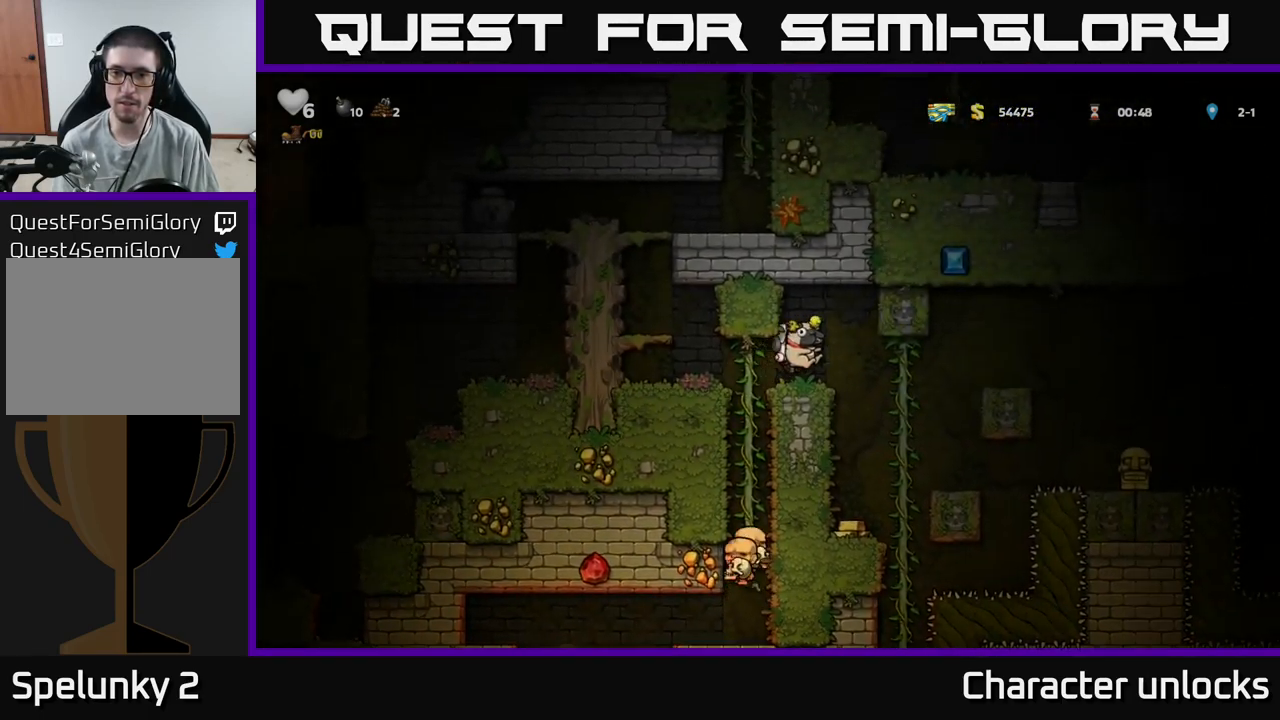
{"buttons": [], "events": [[67, "DPAD_RIGHT", "up"], [300, "DPAD_LEFT", "down"], [467, "DPAD_LEFT", "up"]]}